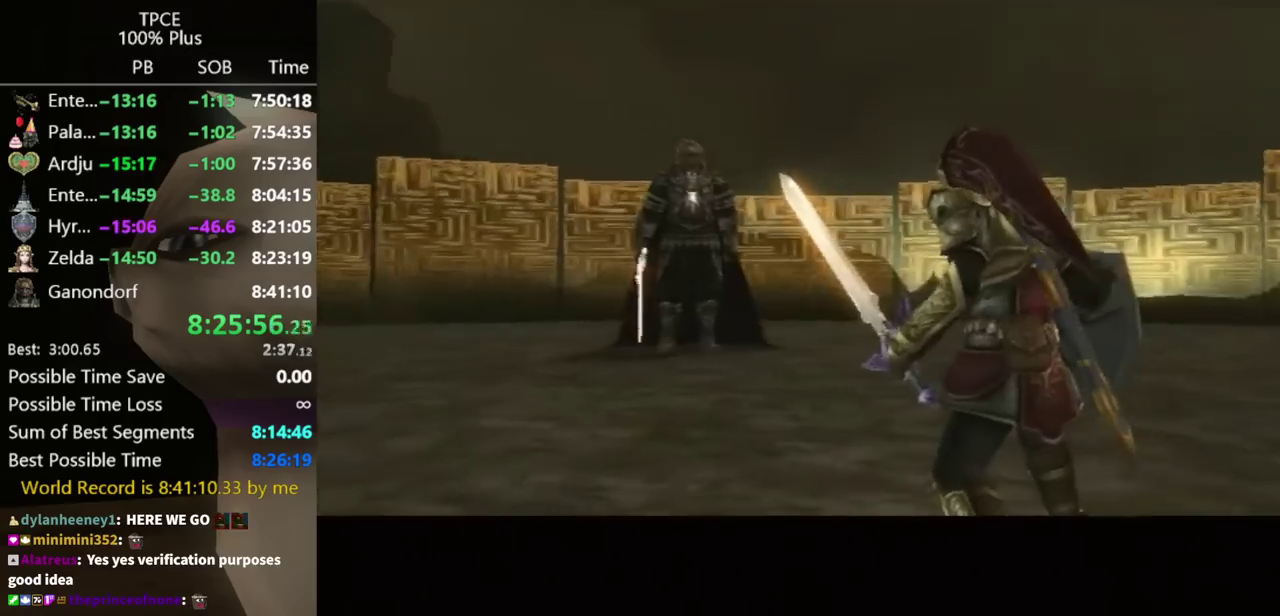
Gameplay with a controller (Nintendo layout); each line is a JSON object with the inputs held at the frame after it. "events" lists button and stick changes between this image and that frame as [ms after this image, input, new state], when the widget could be followed in between. Not read: L3 R3.
{"buttons": [], "left_stick": "up", "right_stick": "center", "events": [[267, "left_stick", "up"]]}
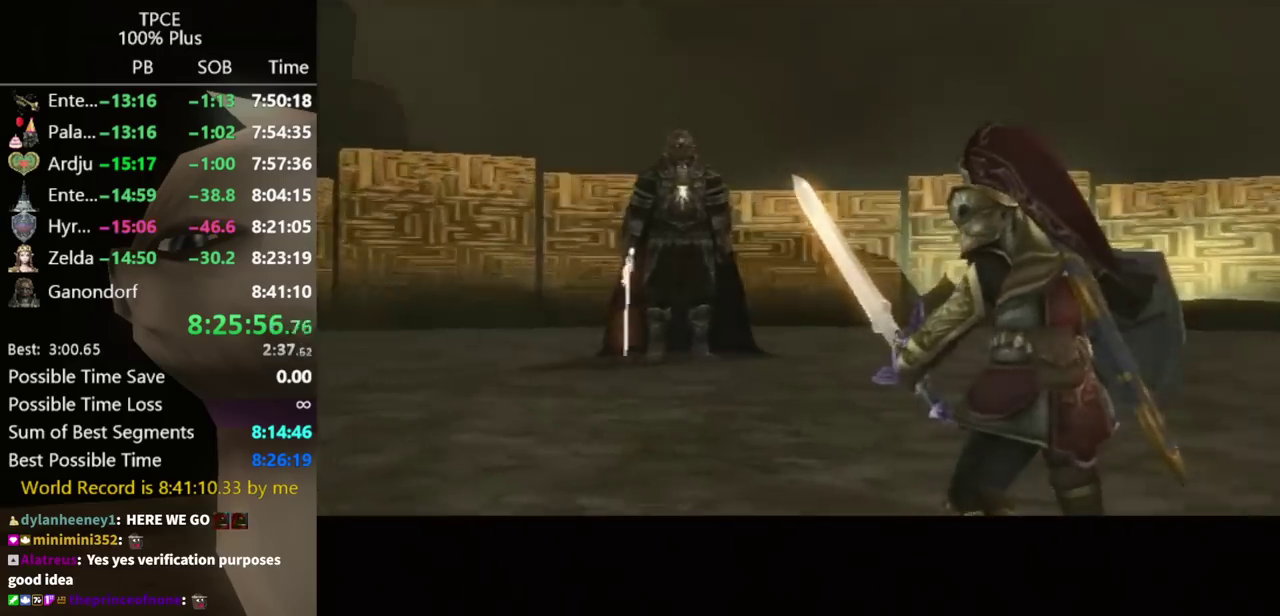
{"buttons": [], "left_stick": "up", "right_stick": "center", "events": []}
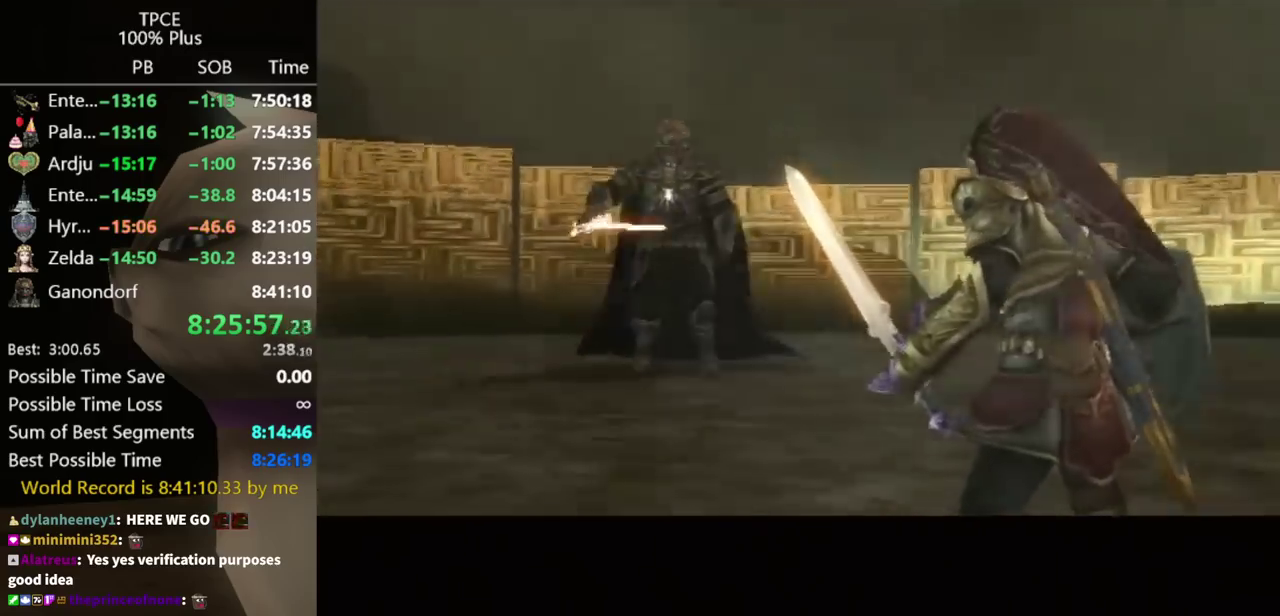
{"buttons": [], "left_stick": "up", "right_stick": "center", "events": []}
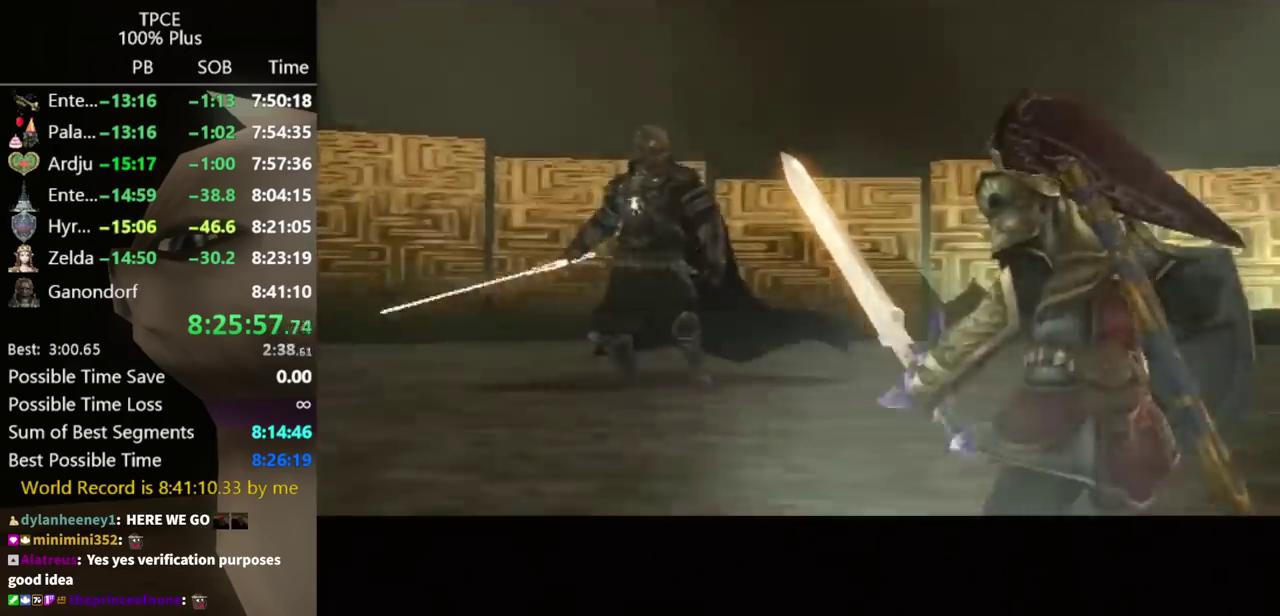
{"buttons": [], "left_stick": "up", "right_stick": "center", "events": []}
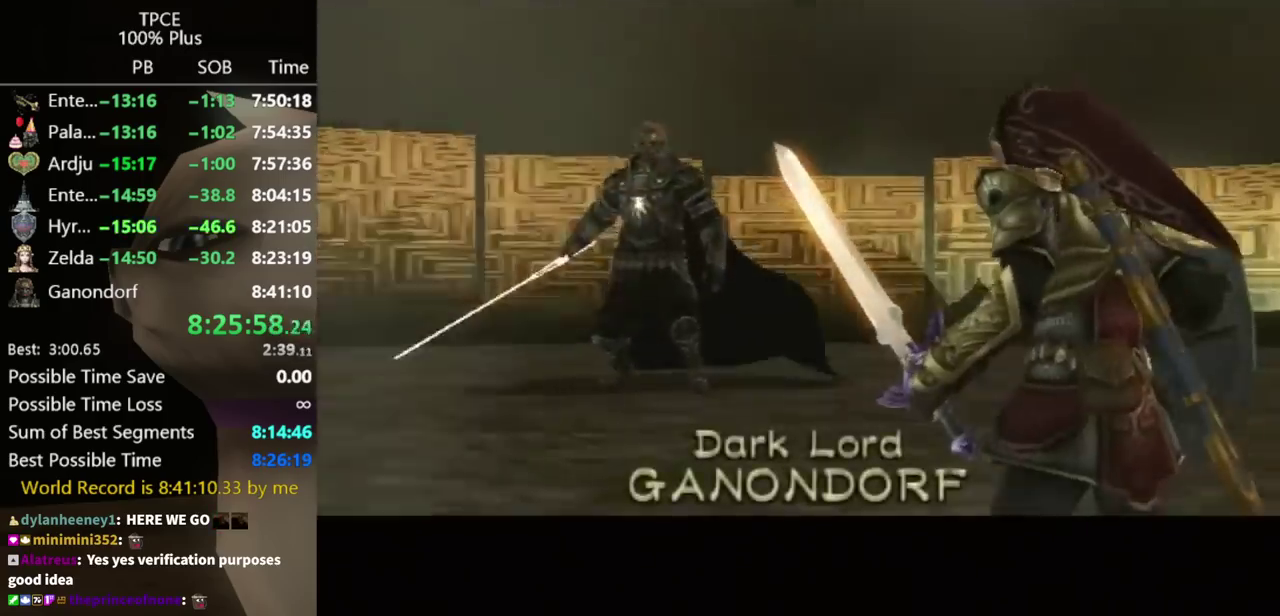
{"buttons": [], "left_stick": "up", "right_stick": "center", "events": []}
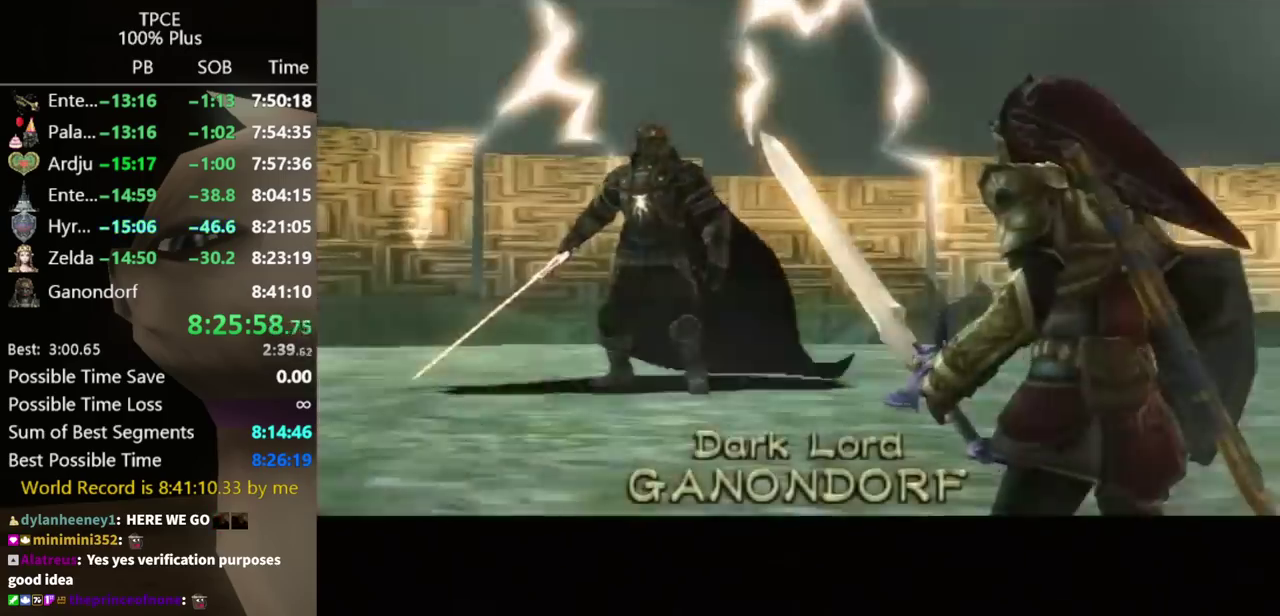
{"buttons": [], "left_stick": "up", "right_stick": "center", "events": []}
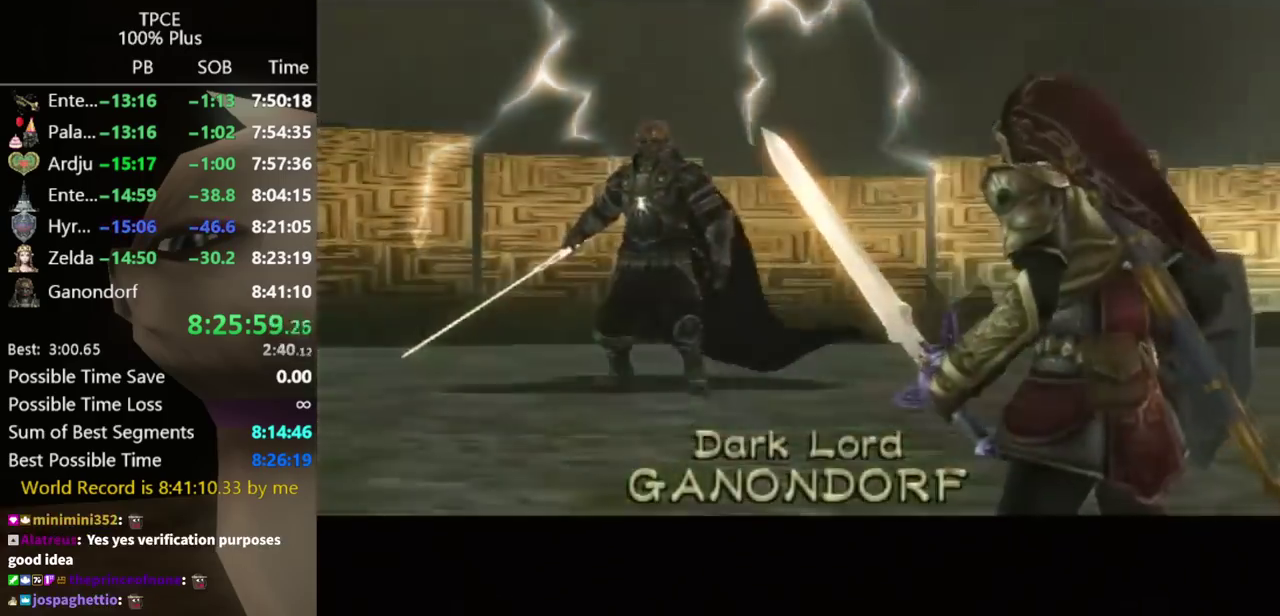
{"buttons": [], "left_stick": "up", "right_stick": "center", "events": []}
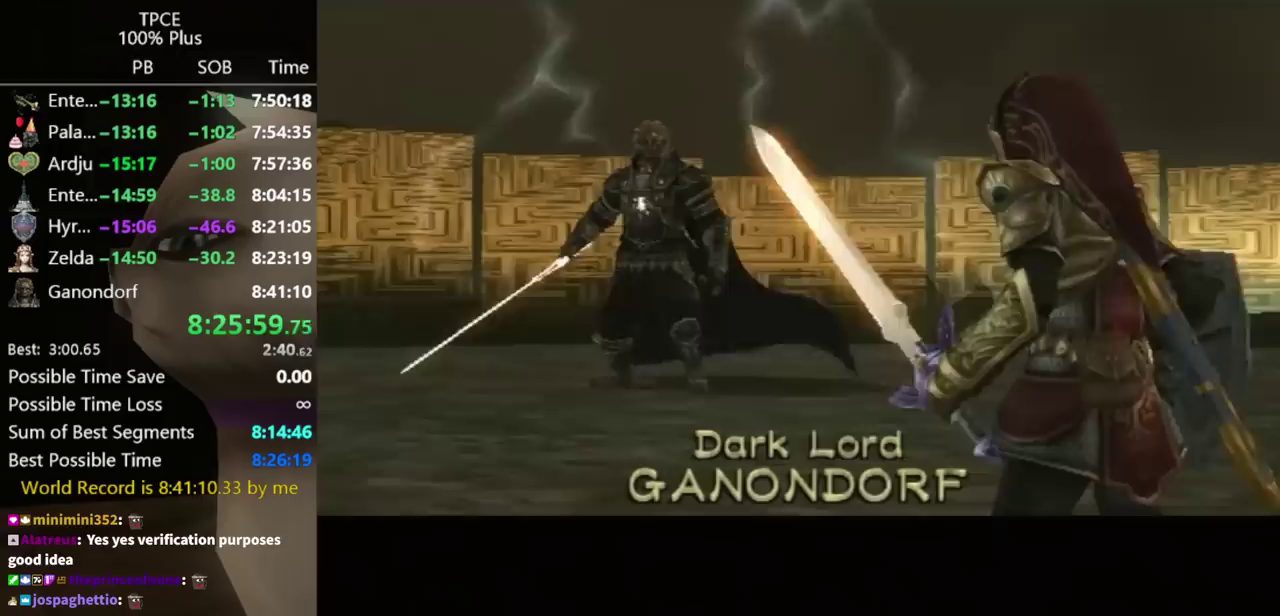
{"buttons": [], "left_stick": "up", "right_stick": "center", "events": []}
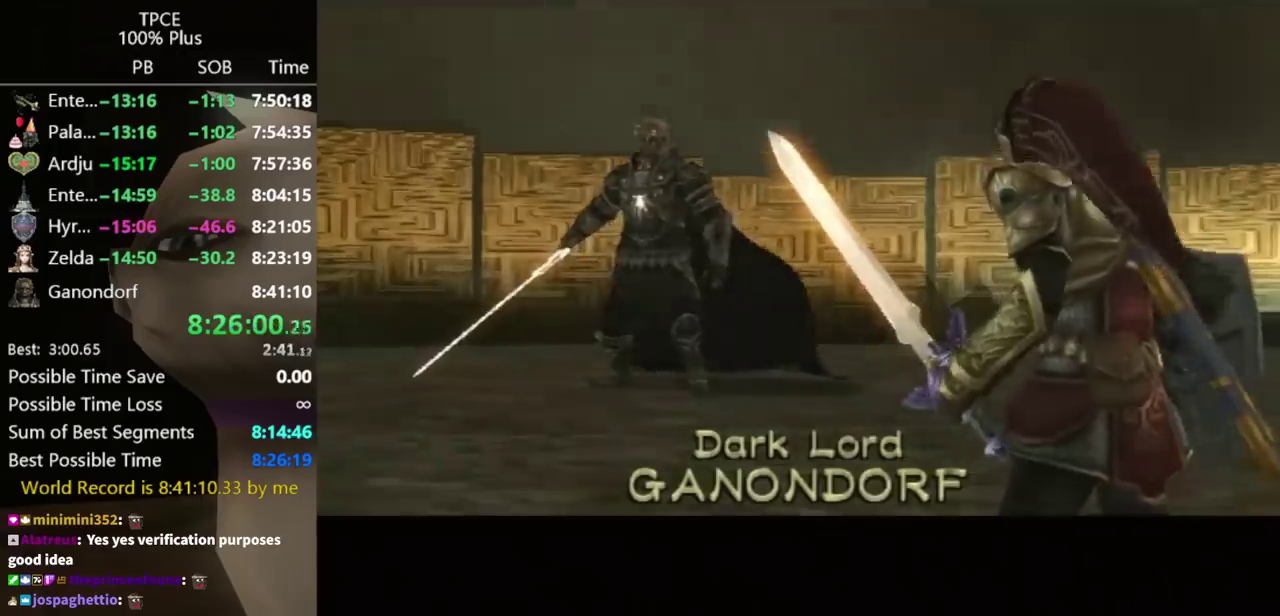
{"buttons": [], "left_stick": "up", "right_stick": "center", "events": []}
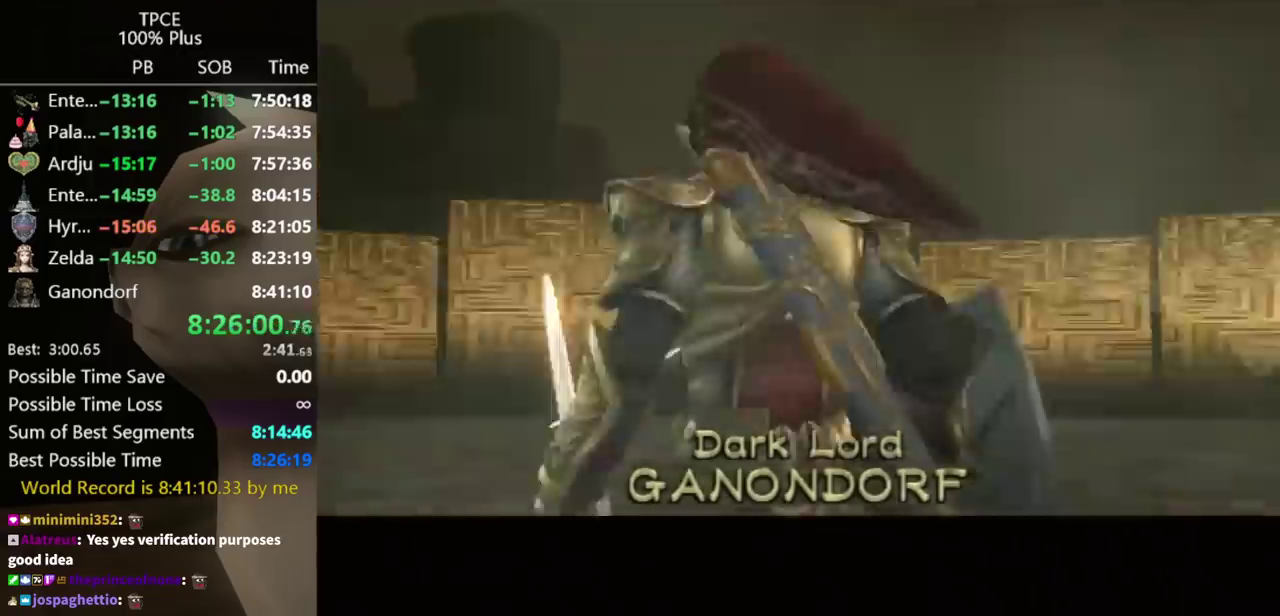
{"buttons": [], "left_stick": "up", "right_stick": "center", "events": [[100, "A", "down"], [167, "A", "up"], [300, "A", "down"], [367, "A", "up"]]}
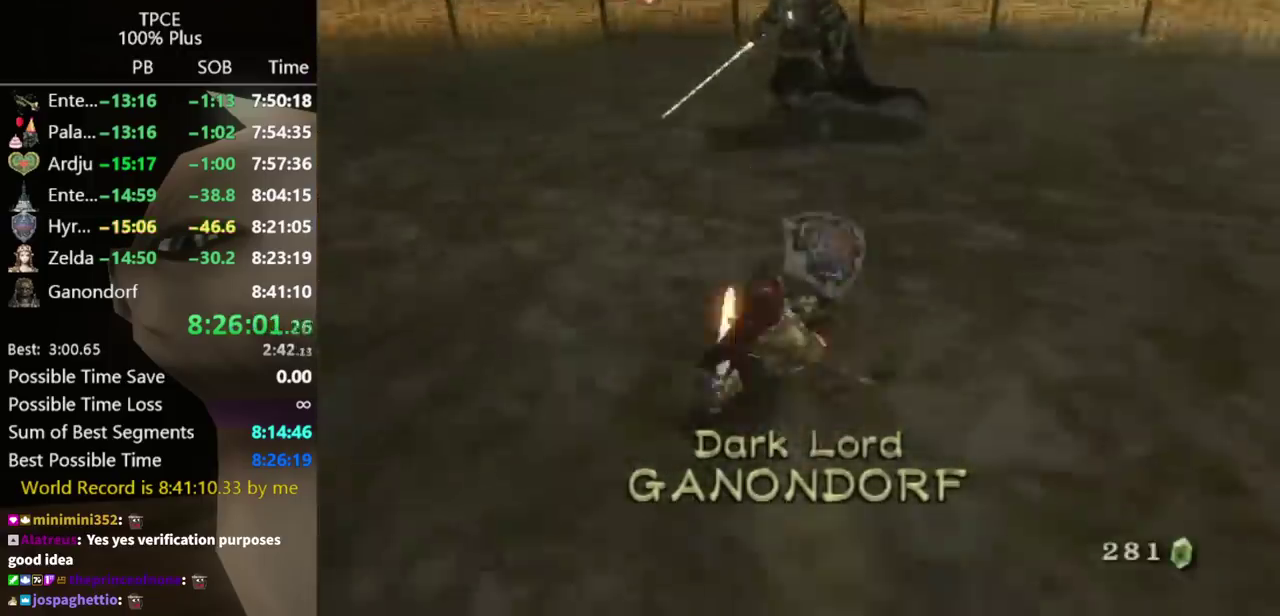
{"buttons": [], "left_stick": "up", "right_stick": "center", "events": []}
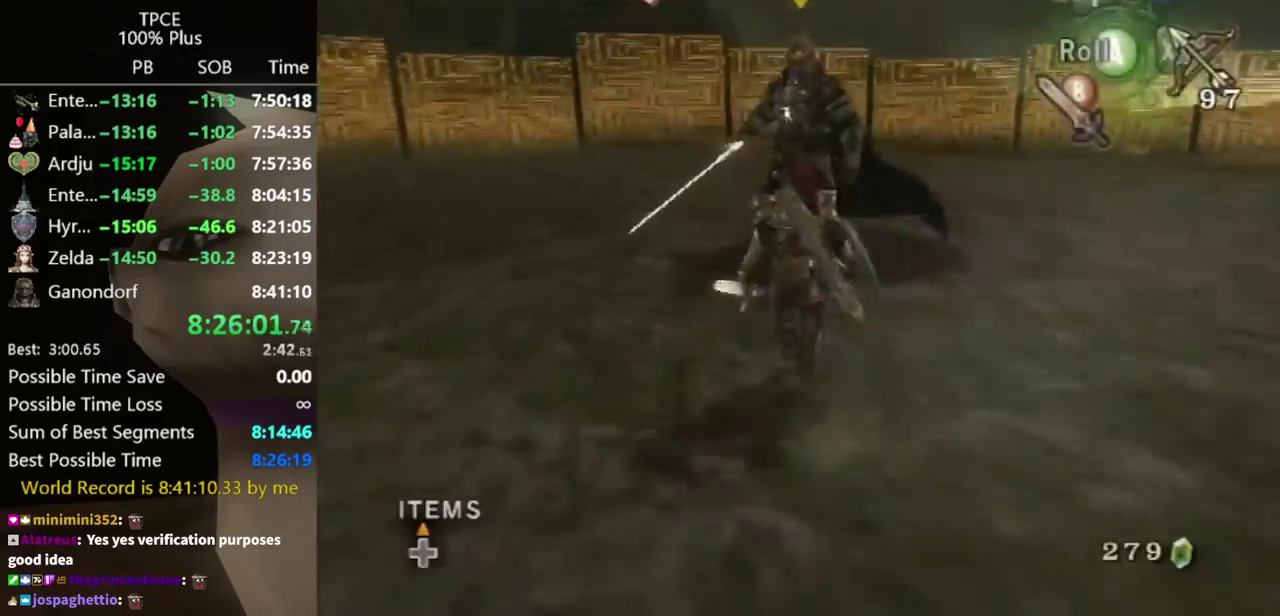
{"buttons": [], "left_stick": "up-right", "right_stick": "center", "events": [[100, "B", "down"], [200, "B", "up"], [467, "left_stick", "up-right"]]}
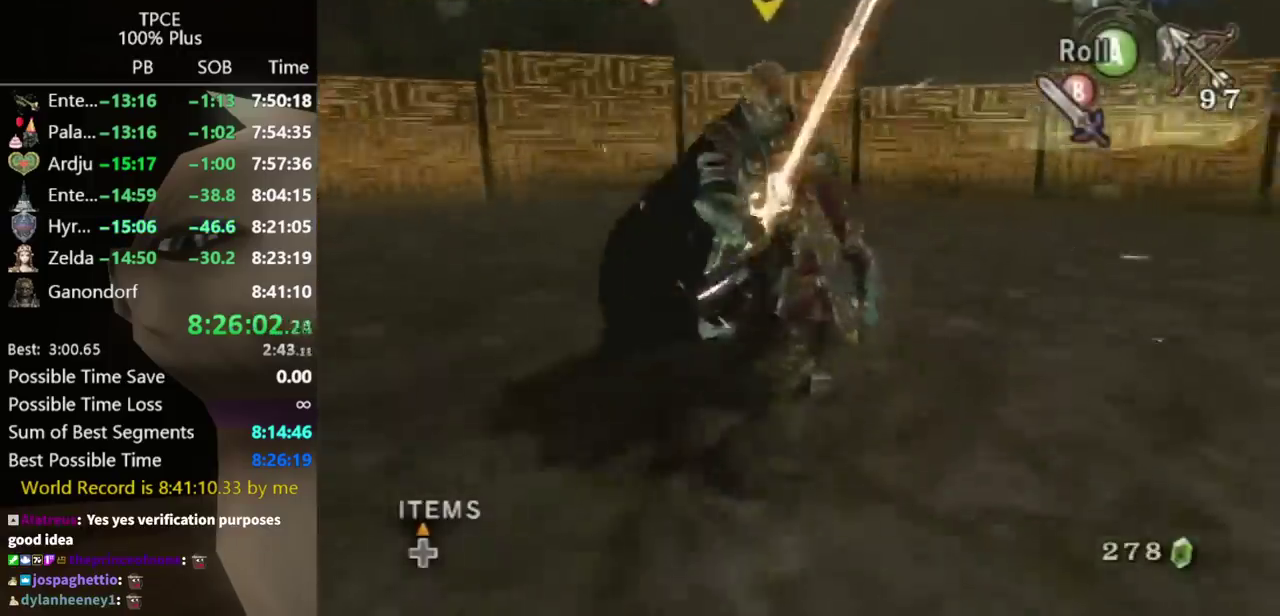
{"buttons": [], "left_stick": "up-left", "right_stick": "right", "events": [[67, "right_stick", "right"], [333, "left_stick", "up-left"]]}